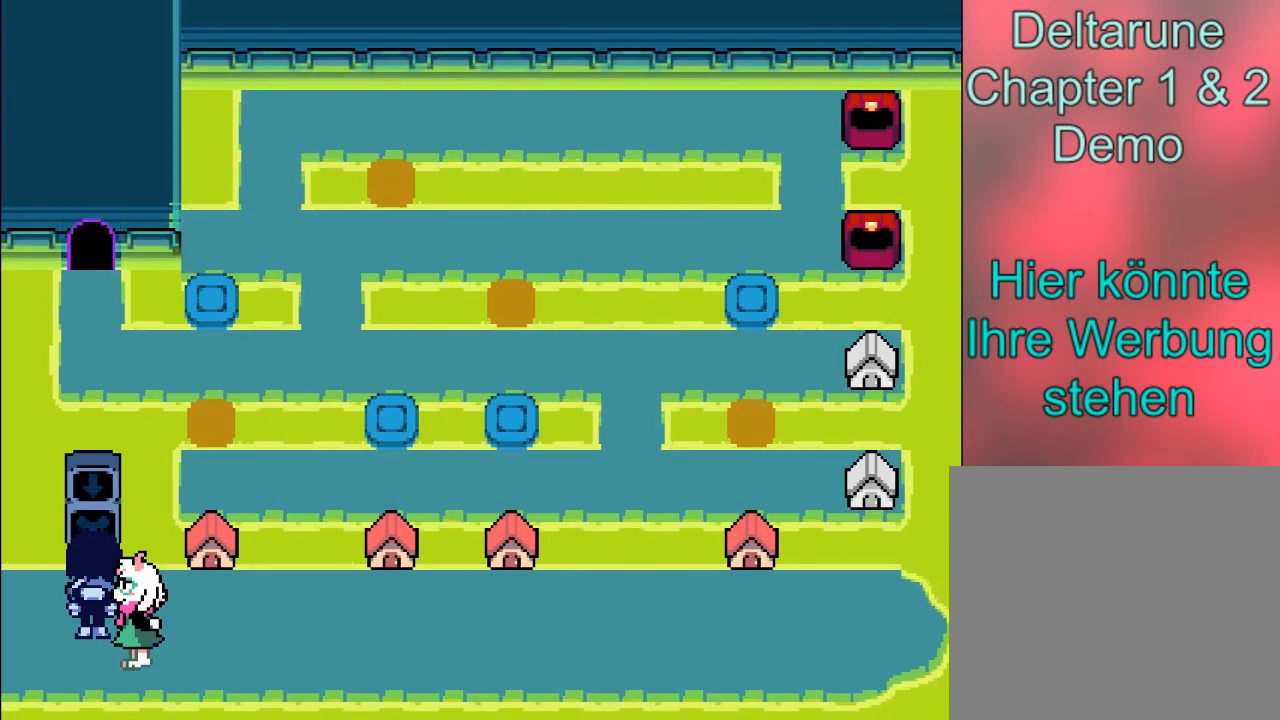
Gameplay with a controller (Xbox layout); each line is a JSON object with the inputs held at the frame after it. "events" lists button and stick changes between this image and that frame as [ms after this image, input, new state], when the widget could be followed in between. Not read: L3 R3 right_stick.
{"buttons": ["B"], "left_stick": "right", "events": [[33, "left_stick", "right"], [334, "B", "down"]]}
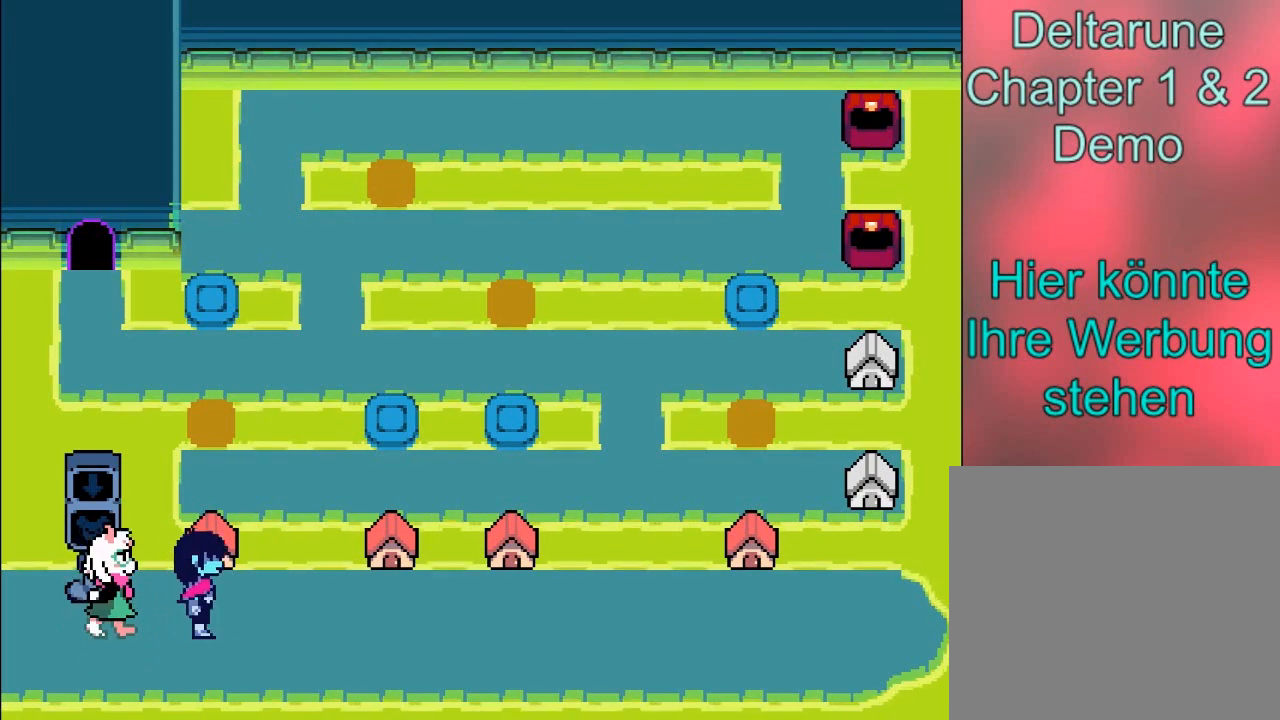
{"buttons": ["B"], "left_stick": "up-right", "events": [[500, "left_stick", "up-right"]]}
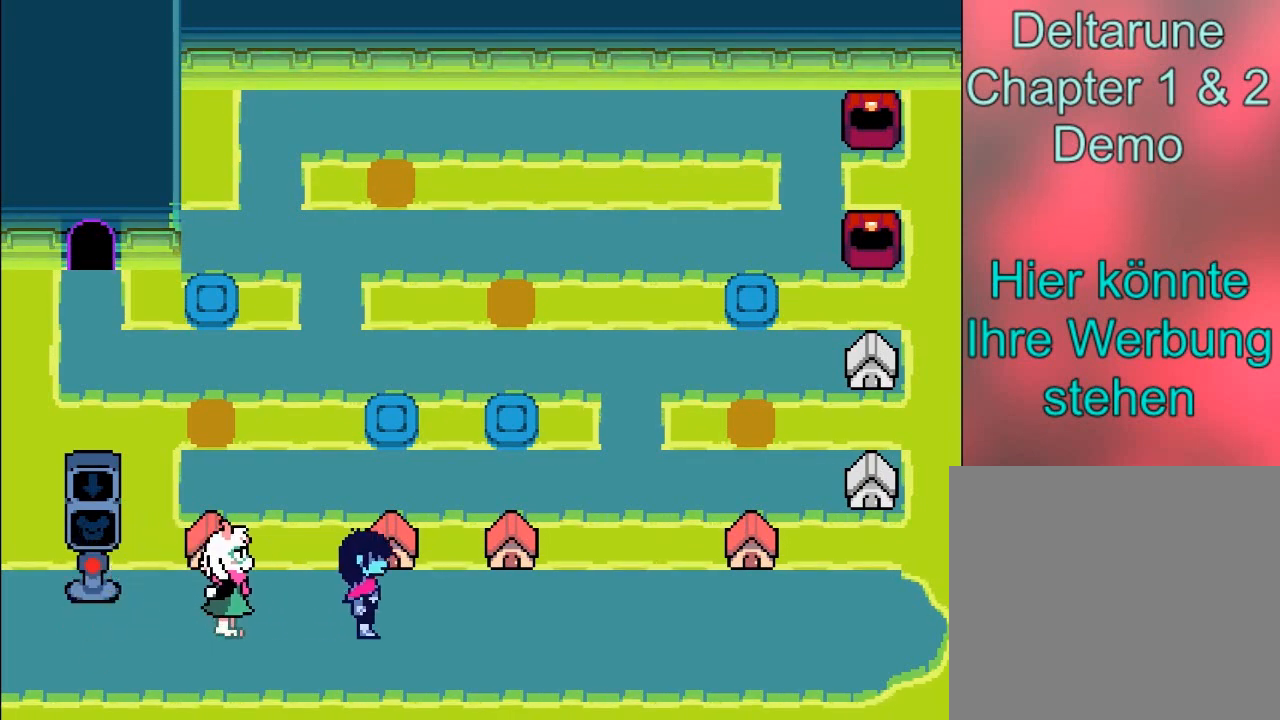
{"buttons": [], "left_stick": "up", "events": [[33, "B", "up"], [100, "left_stick", "up"], [200, "A", "down"], [400, "A", "up"]]}
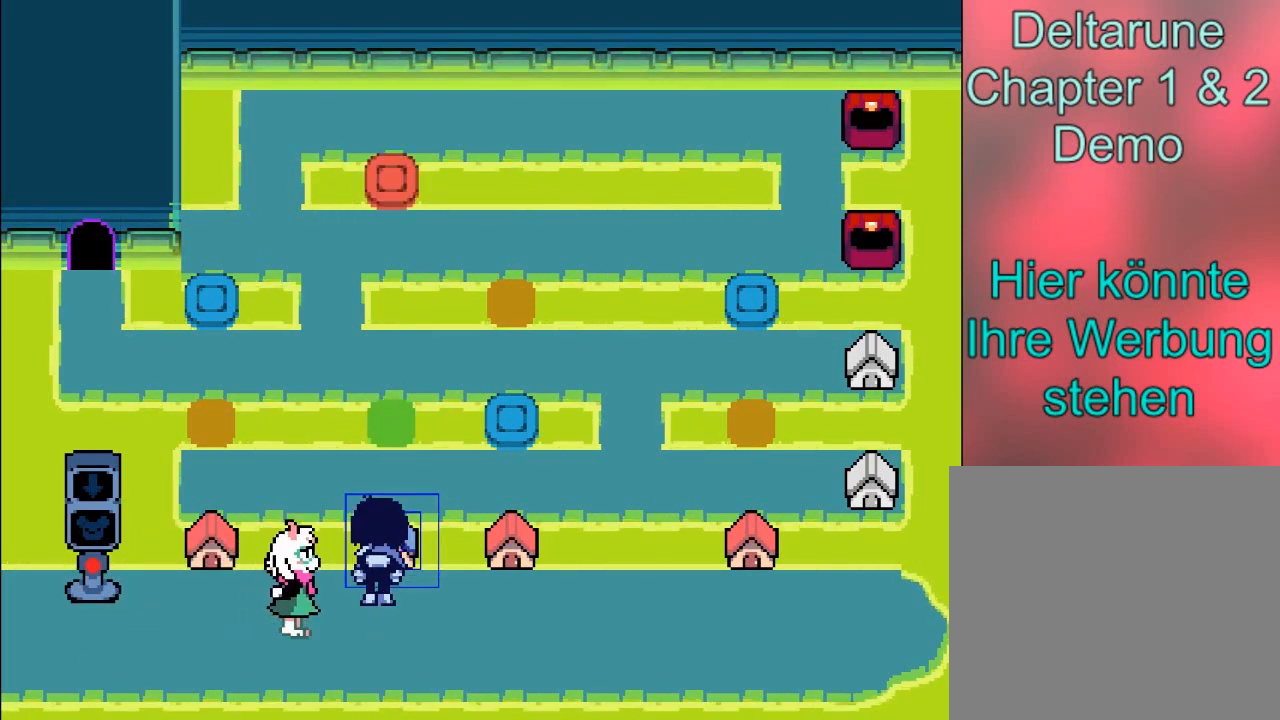
{"buttons": [], "left_stick": "center", "events": [[66, "left_stick", "center"]]}
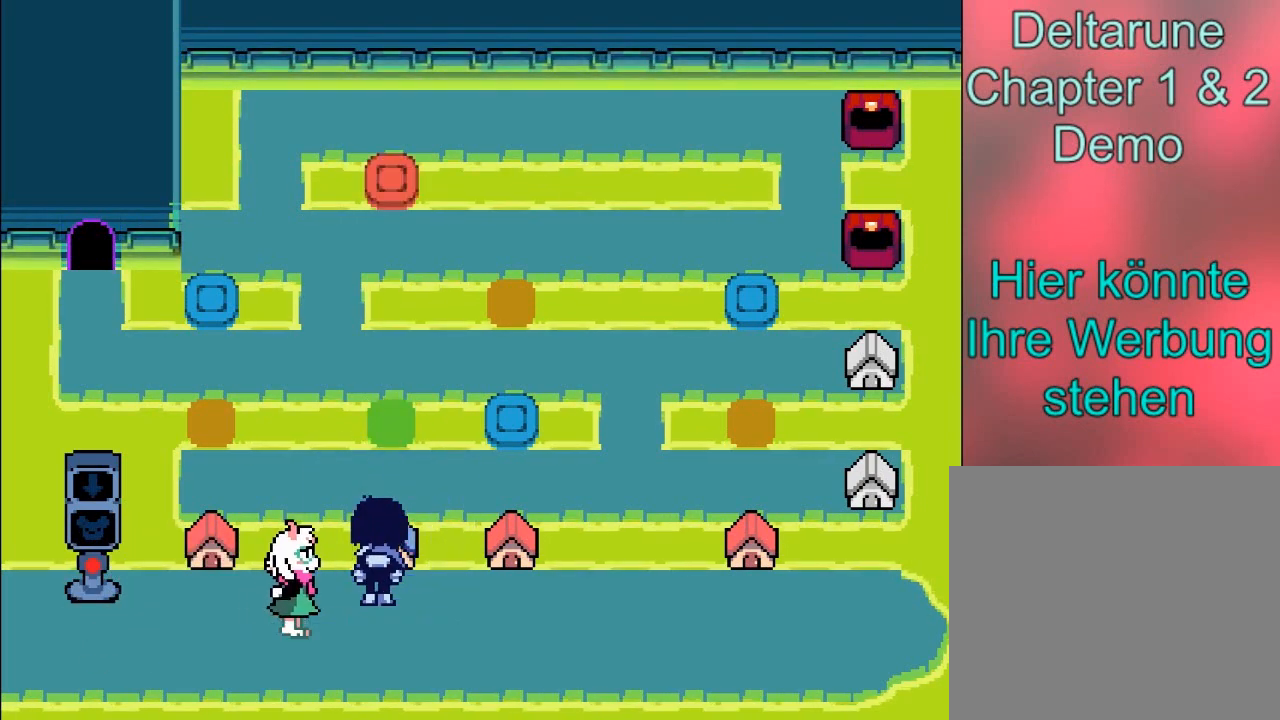
{"buttons": ["B"], "left_stick": "down-left", "events": [[267, "left_stick", "down-left"], [400, "B", "down"]]}
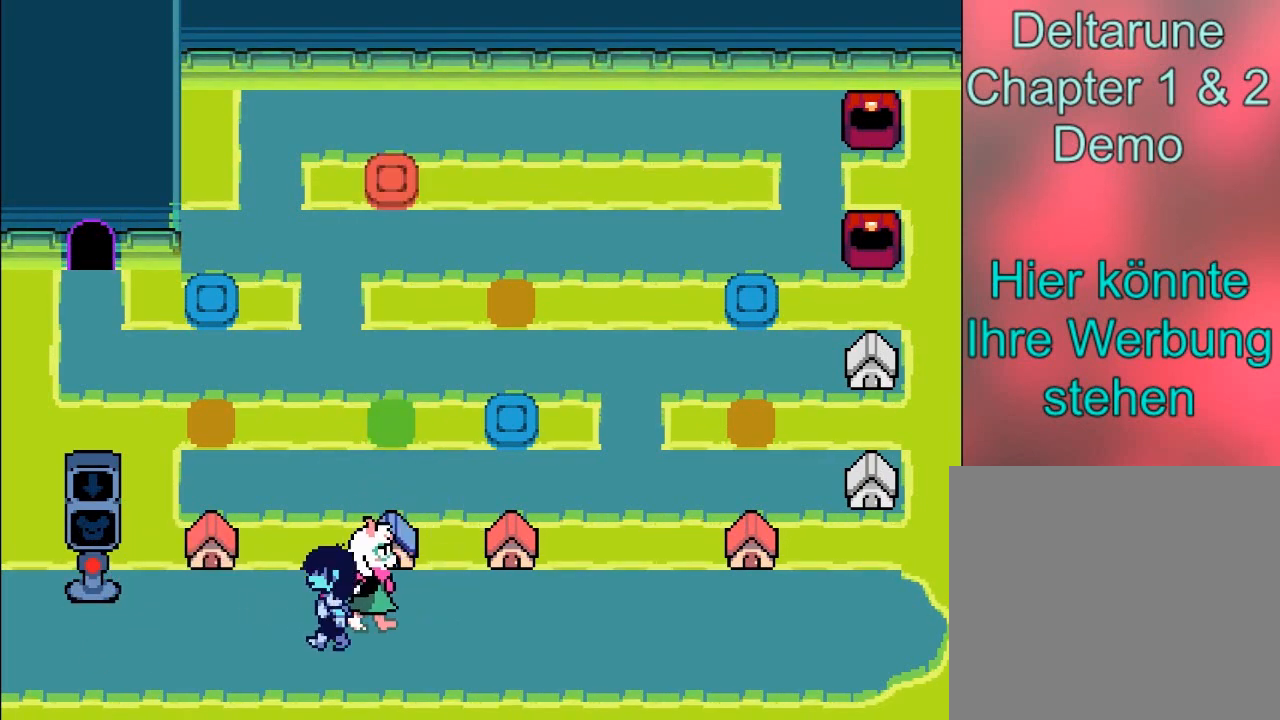
{"buttons": ["B"], "left_stick": "up-left", "events": [[200, "left_stick", "left"], [433, "left_stick", "up-left"]]}
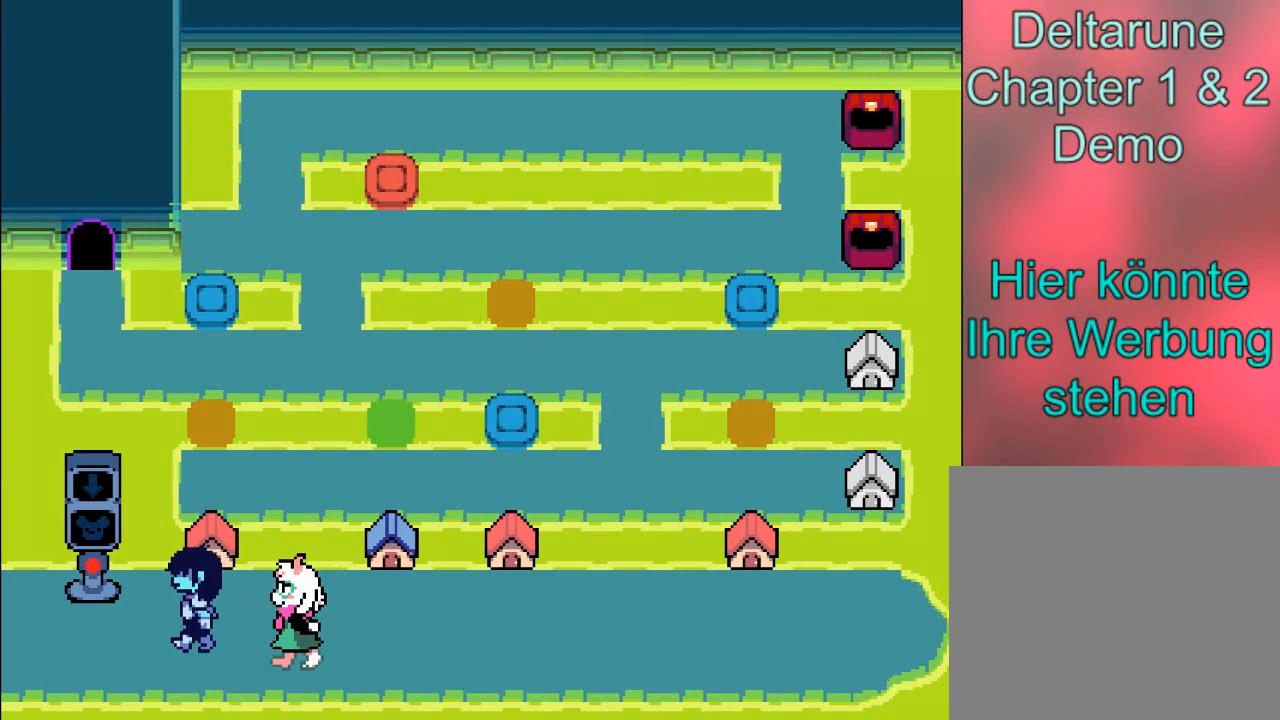
{"buttons": [], "left_stick": "right", "events": [[67, "left_stick", "center"], [100, "B", "up"], [334, "left_stick", "right"]]}
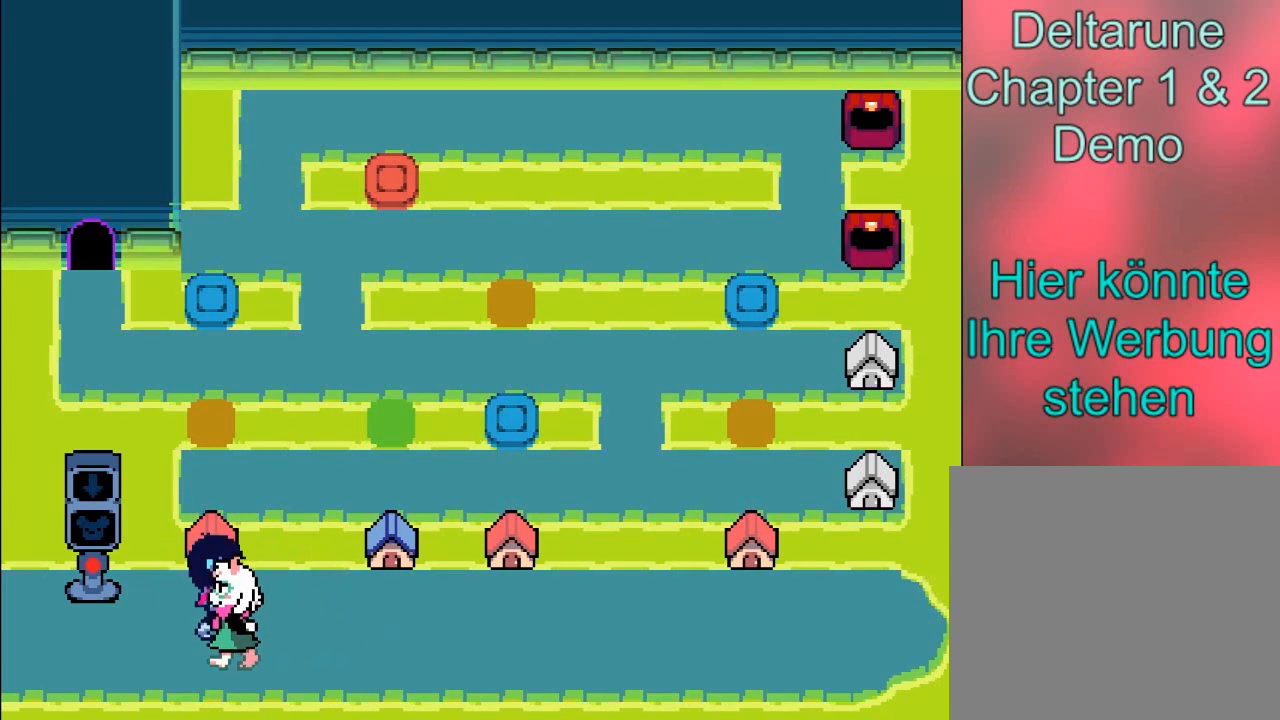
{"buttons": [], "left_stick": "right", "events": []}
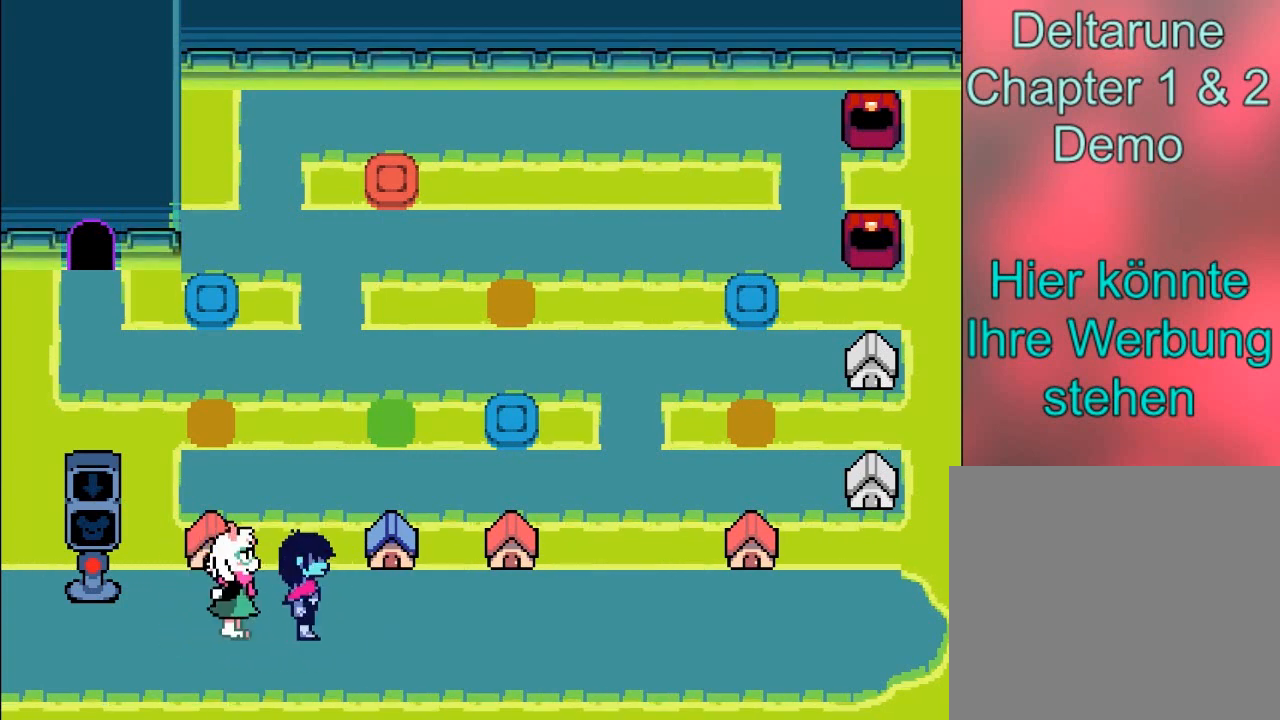
{"buttons": [], "left_stick": "right", "events": [[200, "B", "down"], [434, "B", "up"]]}
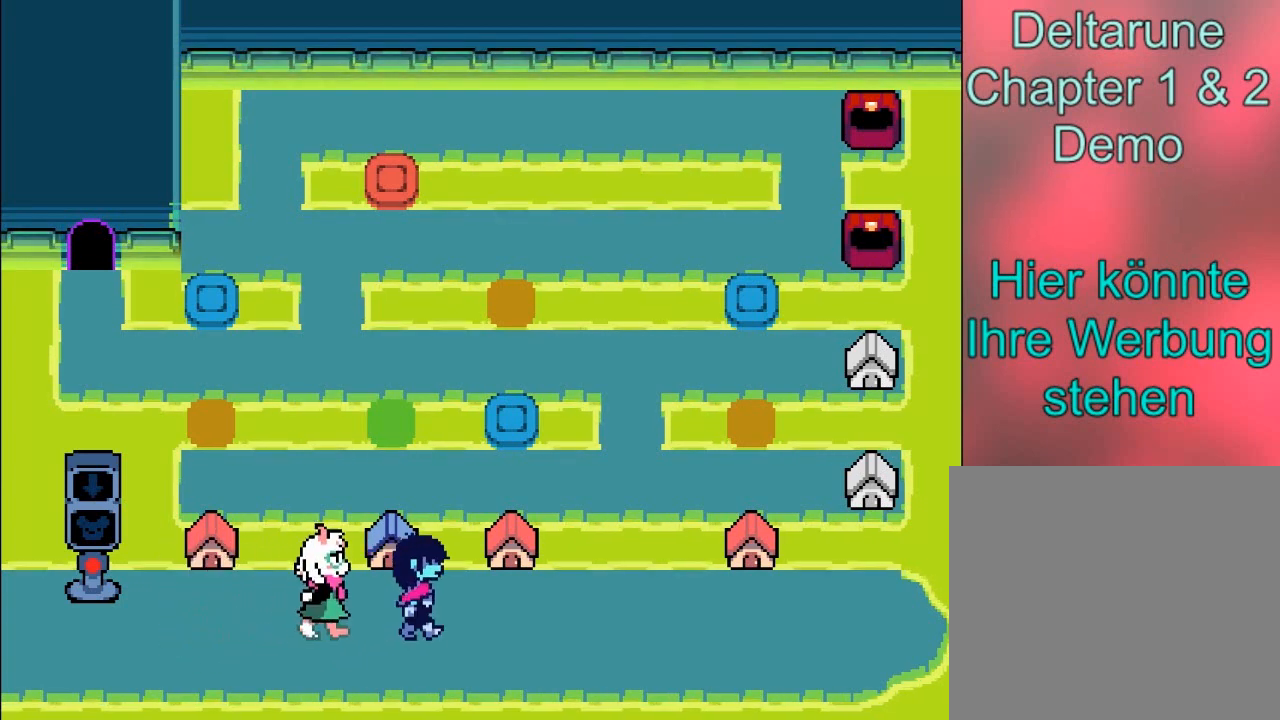
{"buttons": [], "left_stick": "up-right", "events": [[233, "left_stick", "up-right"]]}
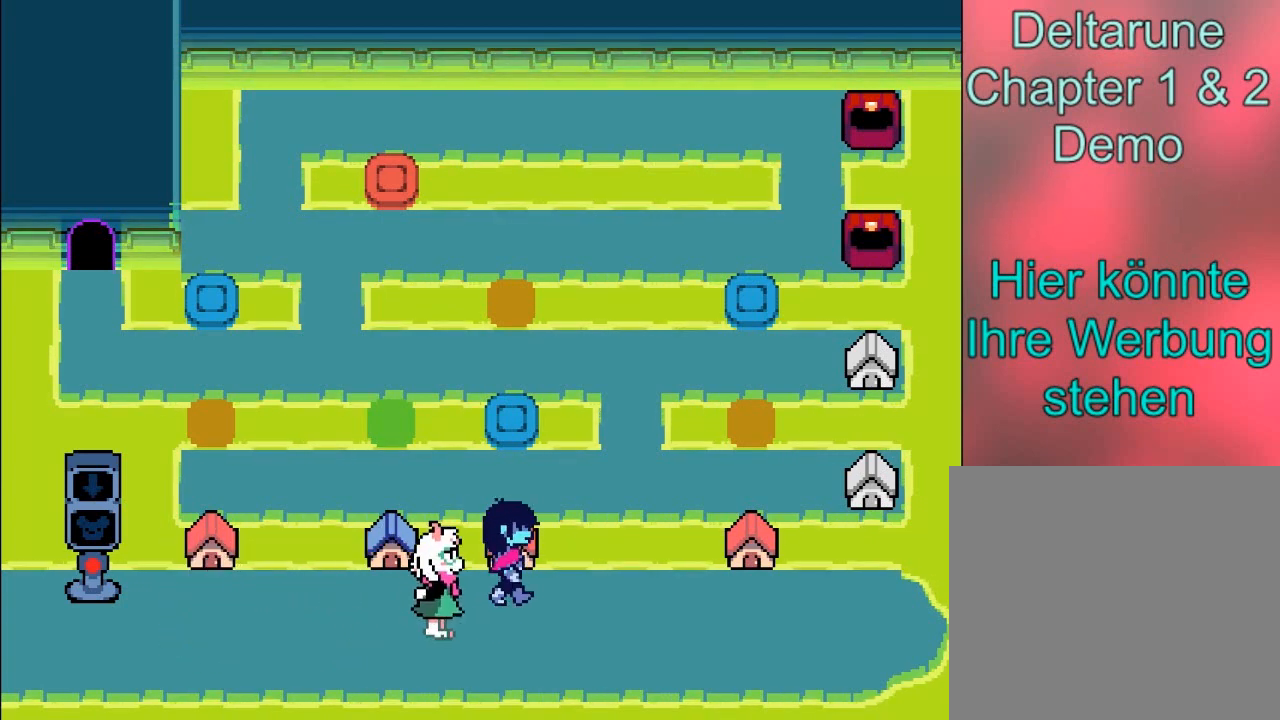
{"buttons": [], "left_stick": "up", "events": [[100, "left_stick", "up"], [267, "A", "down"], [400, "A", "up"]]}
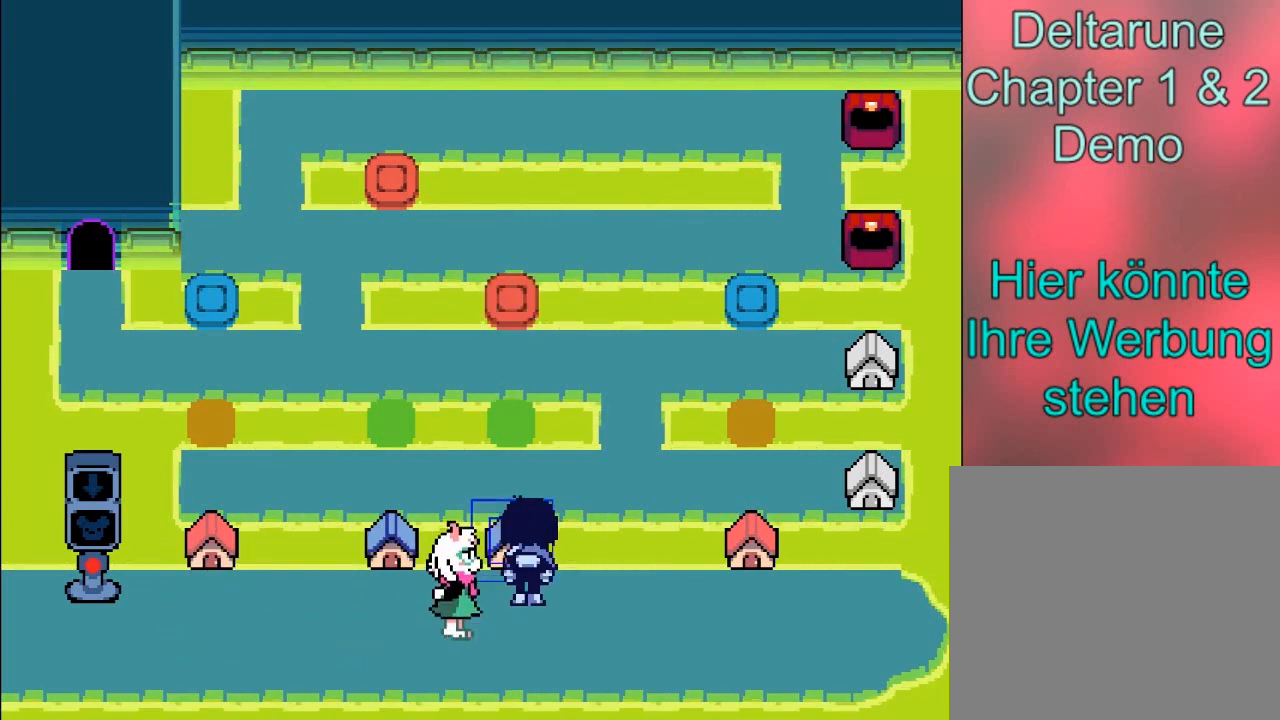
{"buttons": [], "left_stick": "center", "events": [[100, "left_stick", "center"]]}
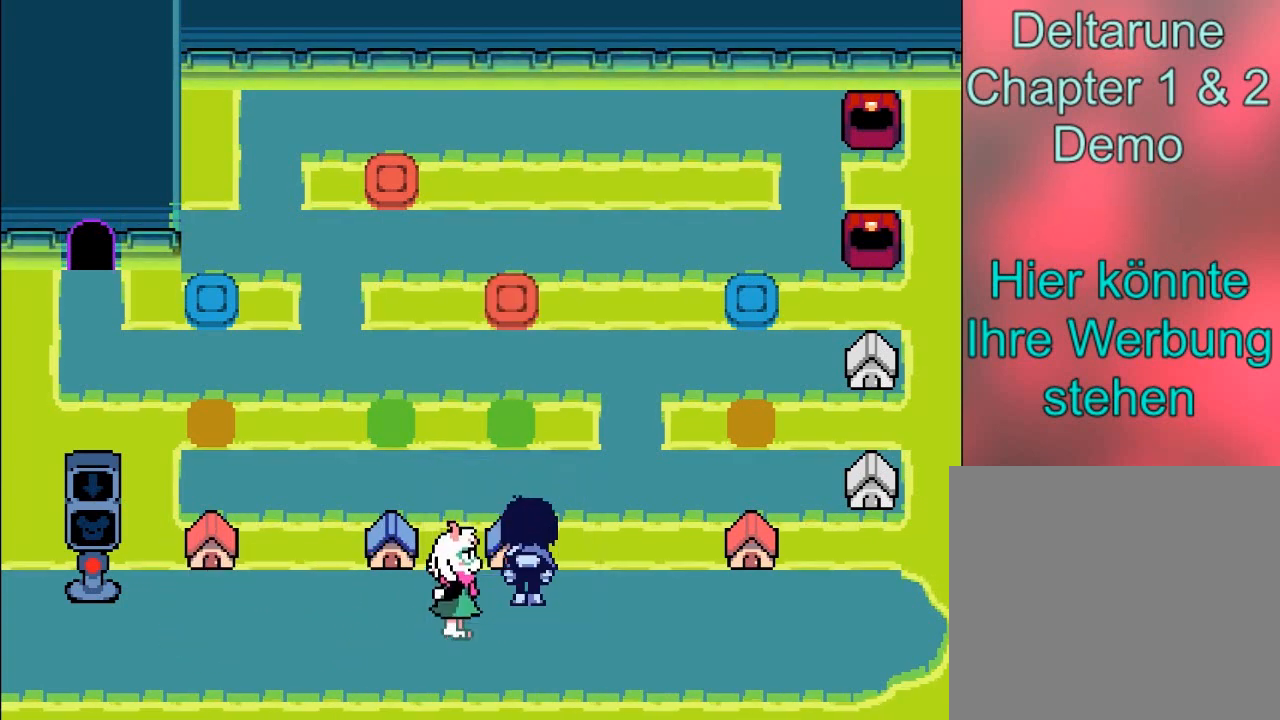
{"buttons": [], "left_stick": "right", "events": [[67, "left_stick", "right"]]}
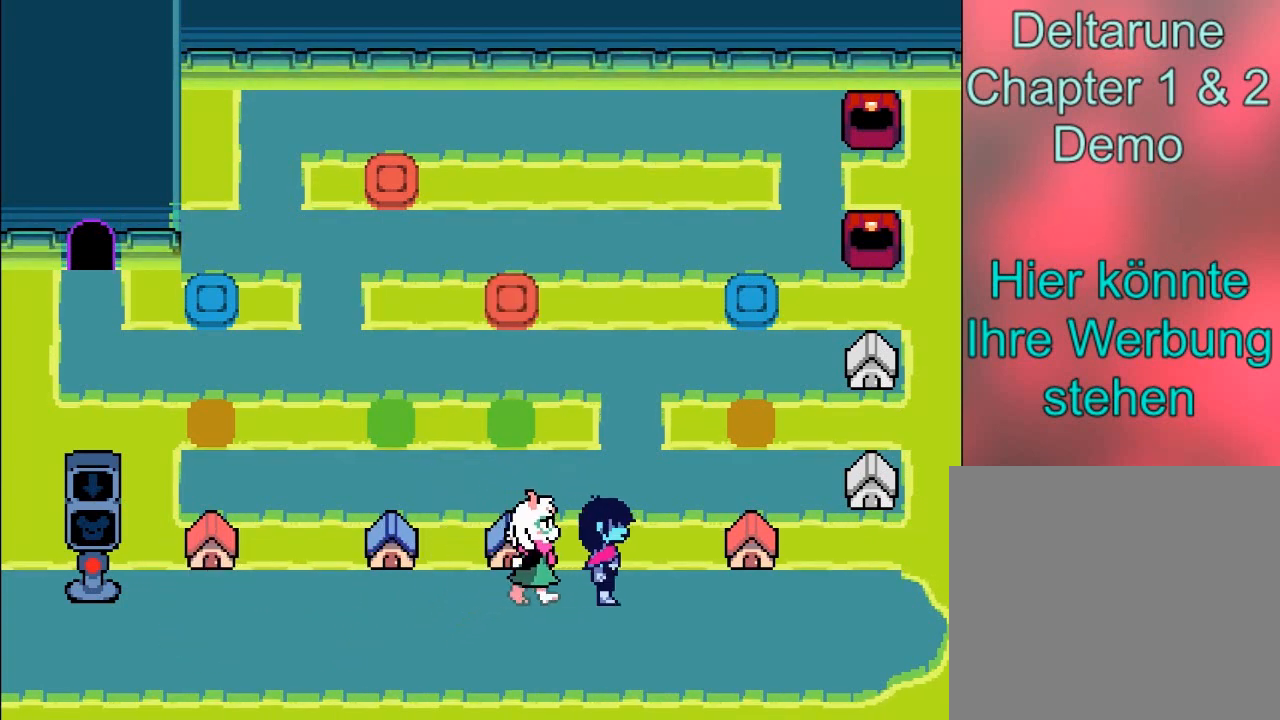
{"buttons": [], "left_stick": "right", "events": []}
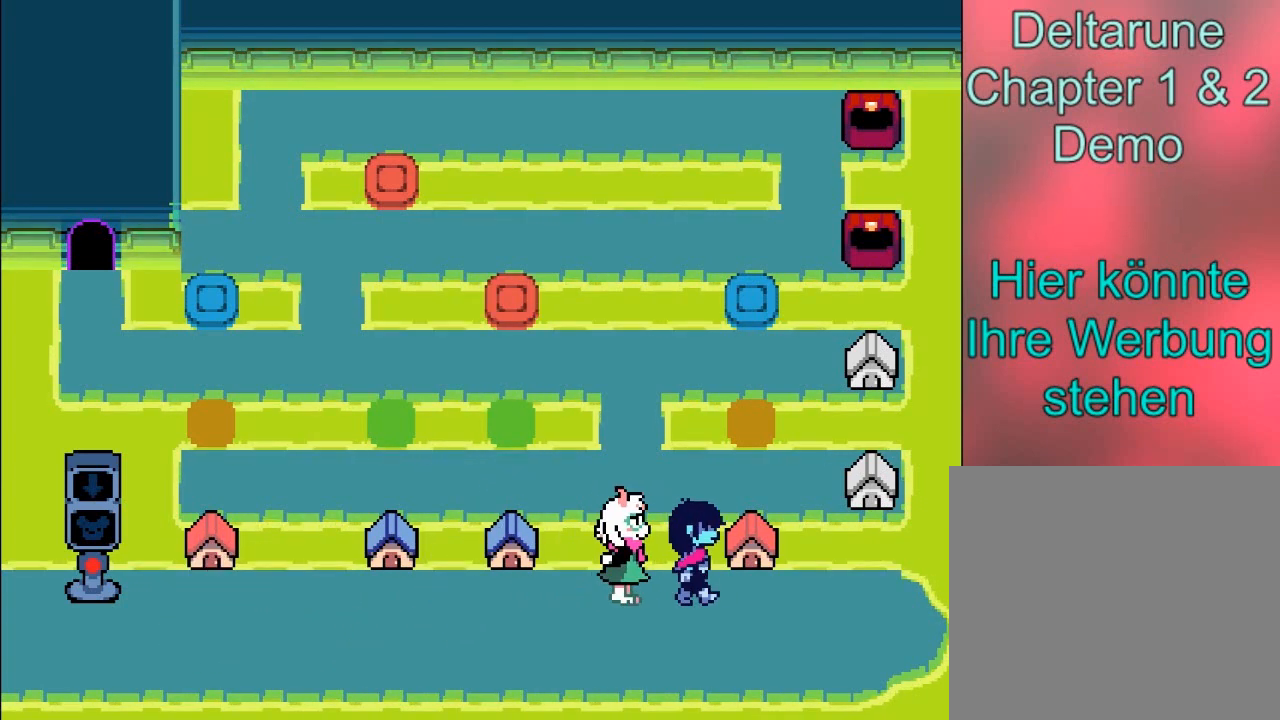
{"buttons": ["A"], "left_stick": "up-right", "events": [[234, "left_stick", "up"], [434, "A", "down"], [501, "left_stick", "up-right"]]}
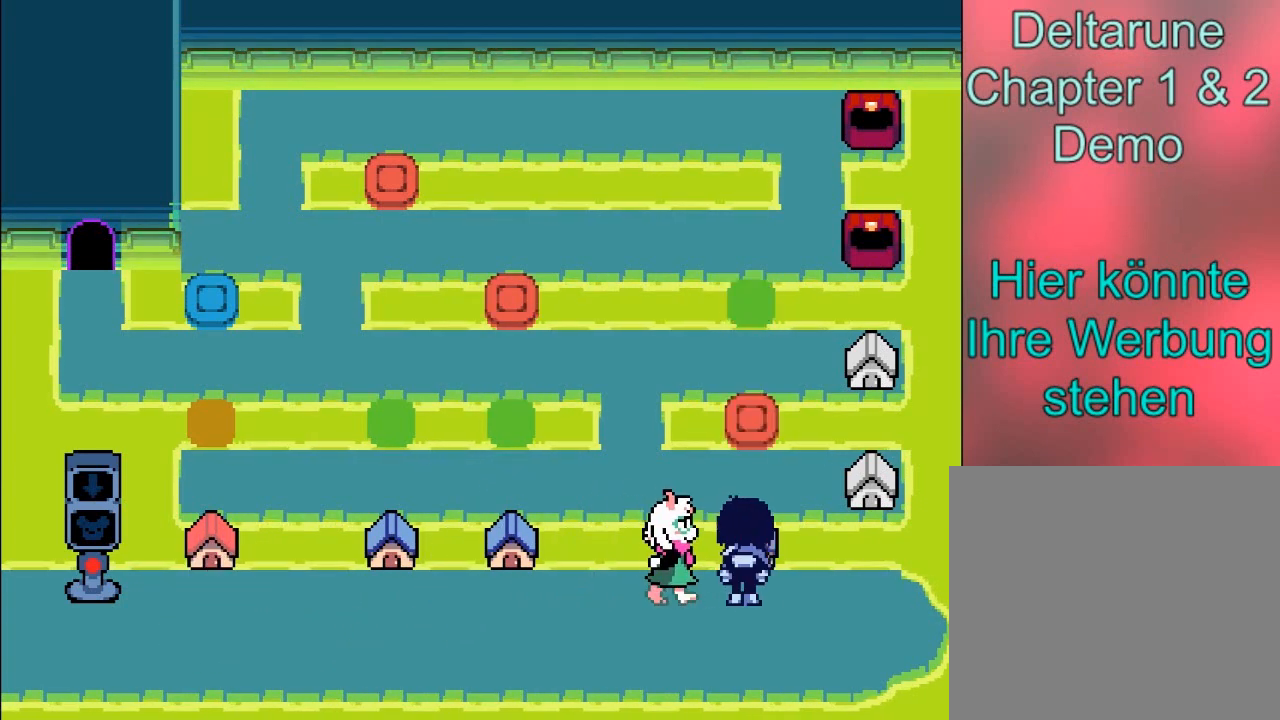
{"buttons": ["B"], "left_stick": "left", "events": [[100, "A", "up"], [166, "left_stick", "up"], [300, "left_stick", "up-left"], [400, "B", "down"], [400, "left_stick", "left"]]}
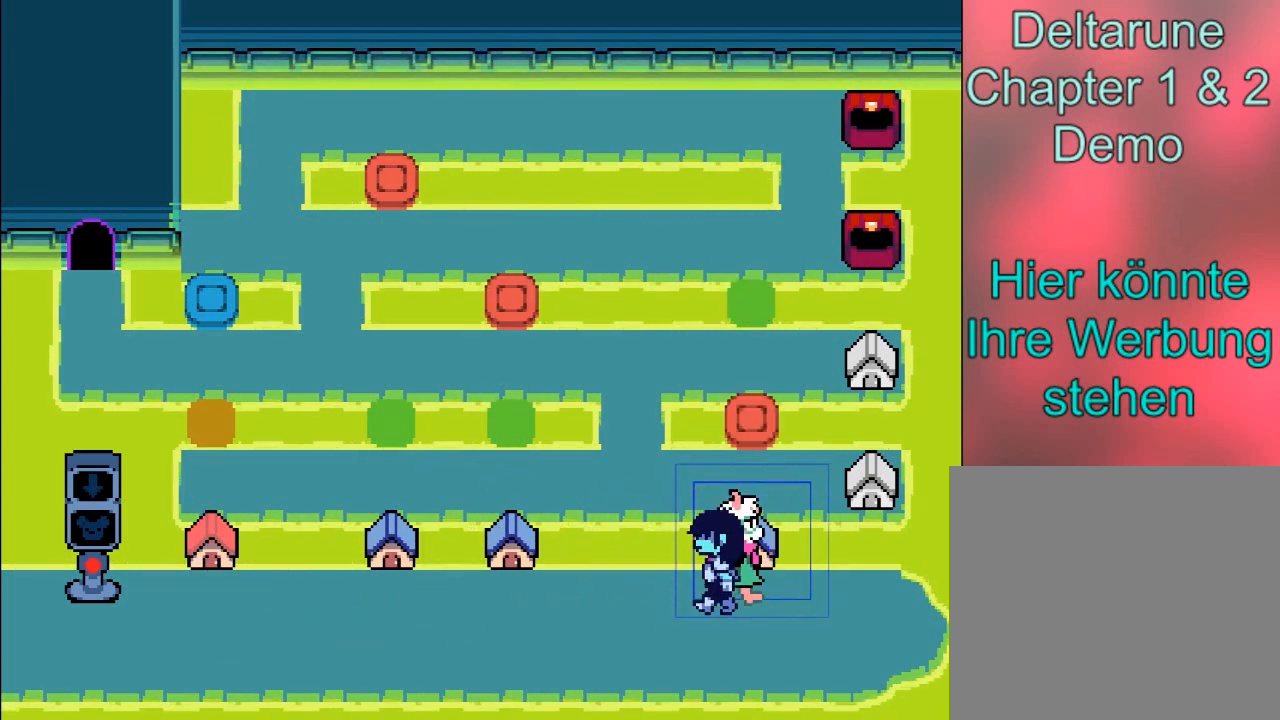
{"buttons": ["B"], "left_stick": "left", "events": []}
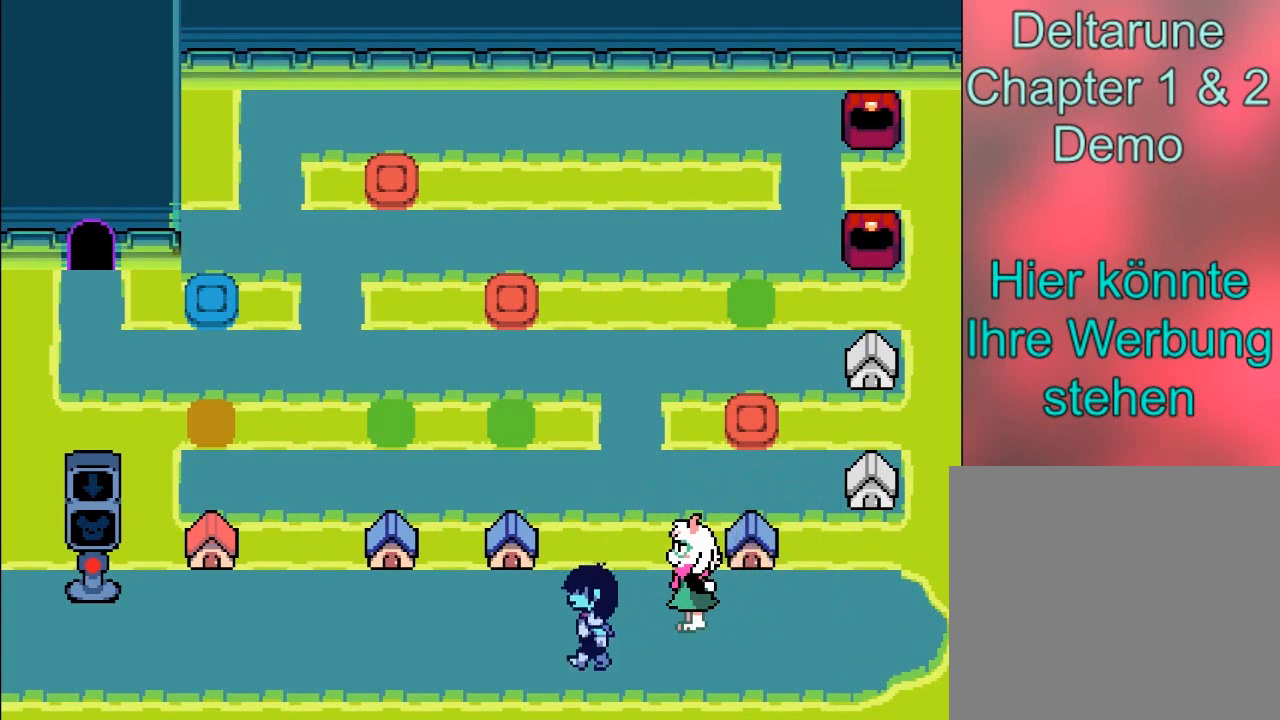
{"buttons": ["B"], "left_stick": "left", "events": []}
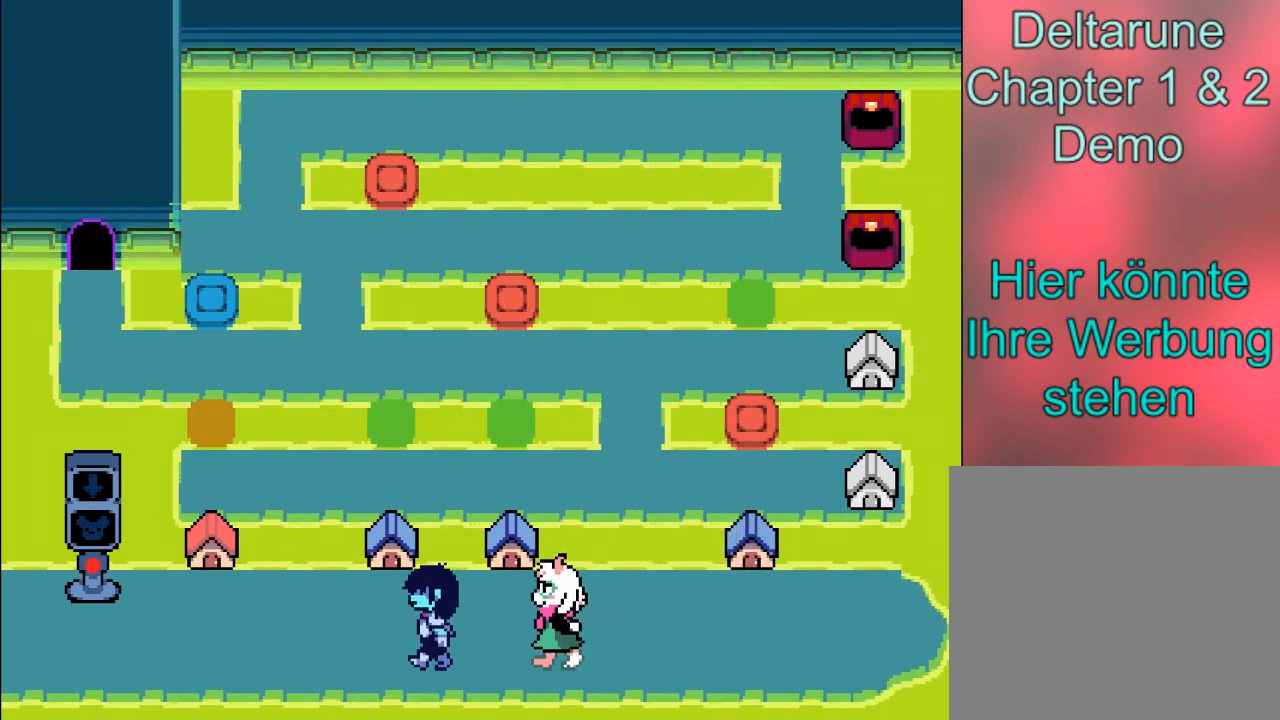
{"buttons": ["B"], "left_stick": "left", "events": []}
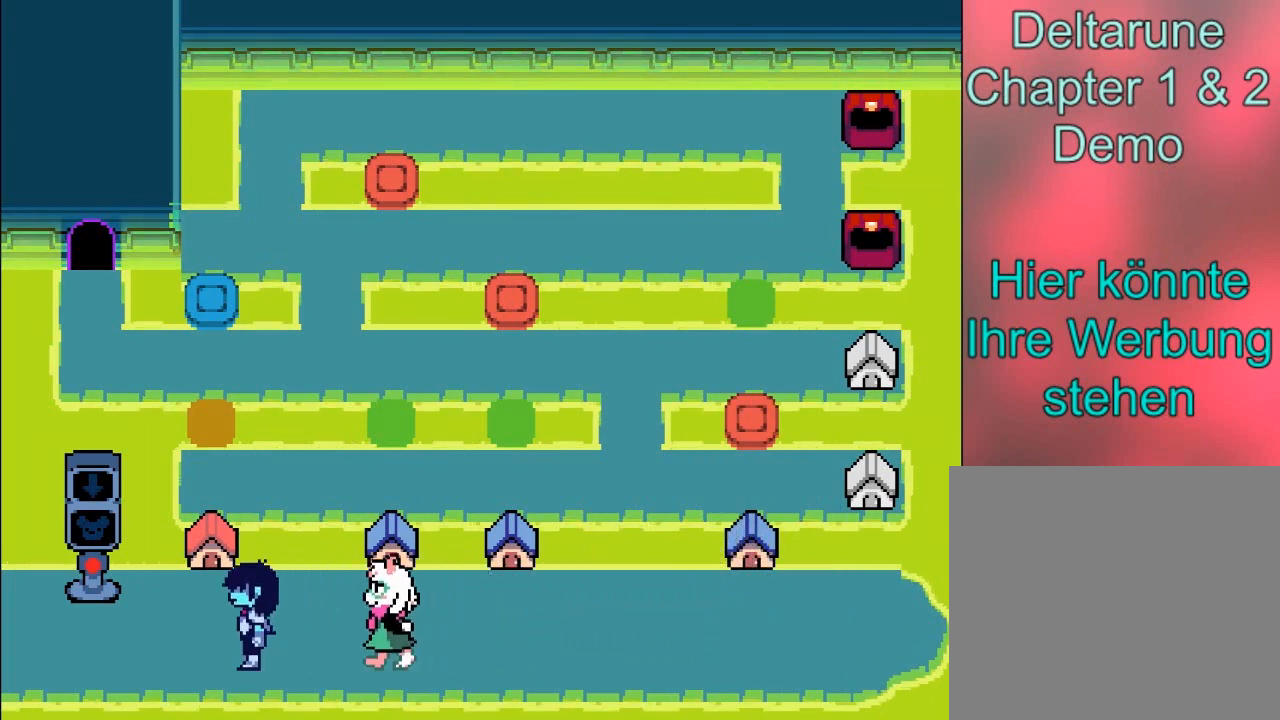
{"buttons": [], "left_stick": "up-left", "events": [[434, "left_stick", "up-left"], [501, "B", "up"]]}
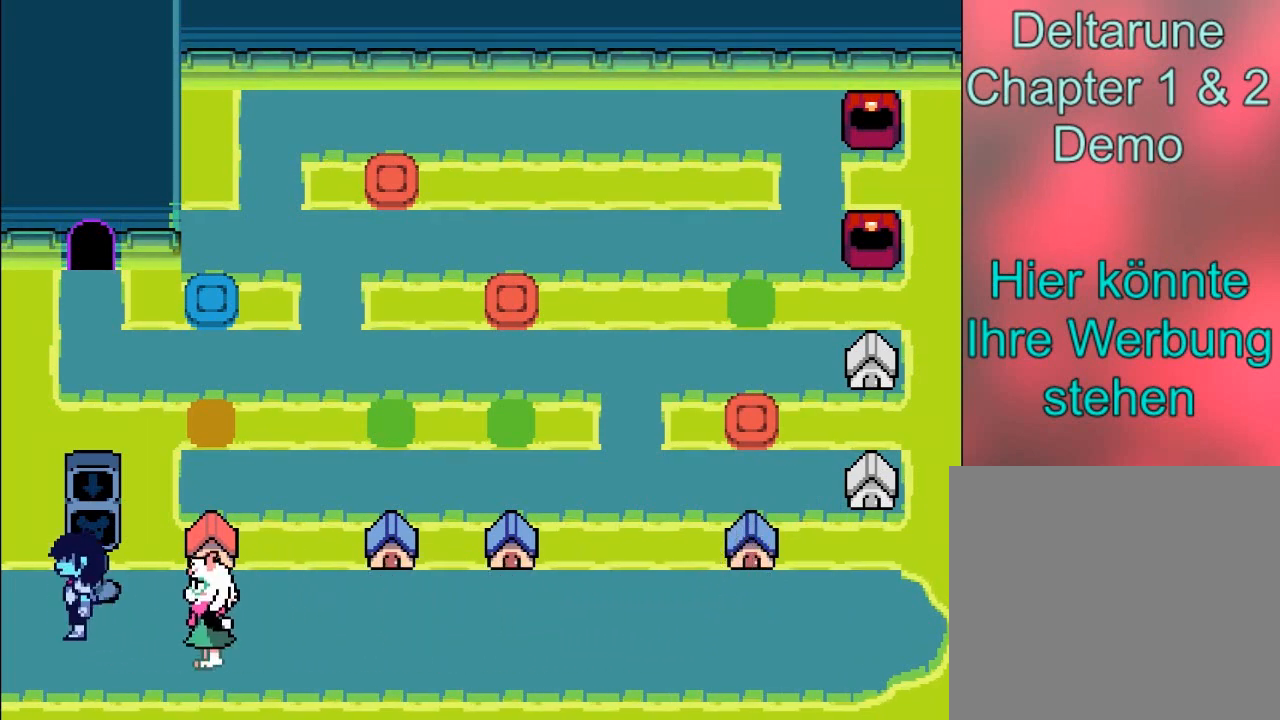
{"buttons": [], "left_stick": "center", "events": [[33, "left_stick", "up"], [133, "A", "down"], [300, "A", "up"], [467, "left_stick", "center"]]}
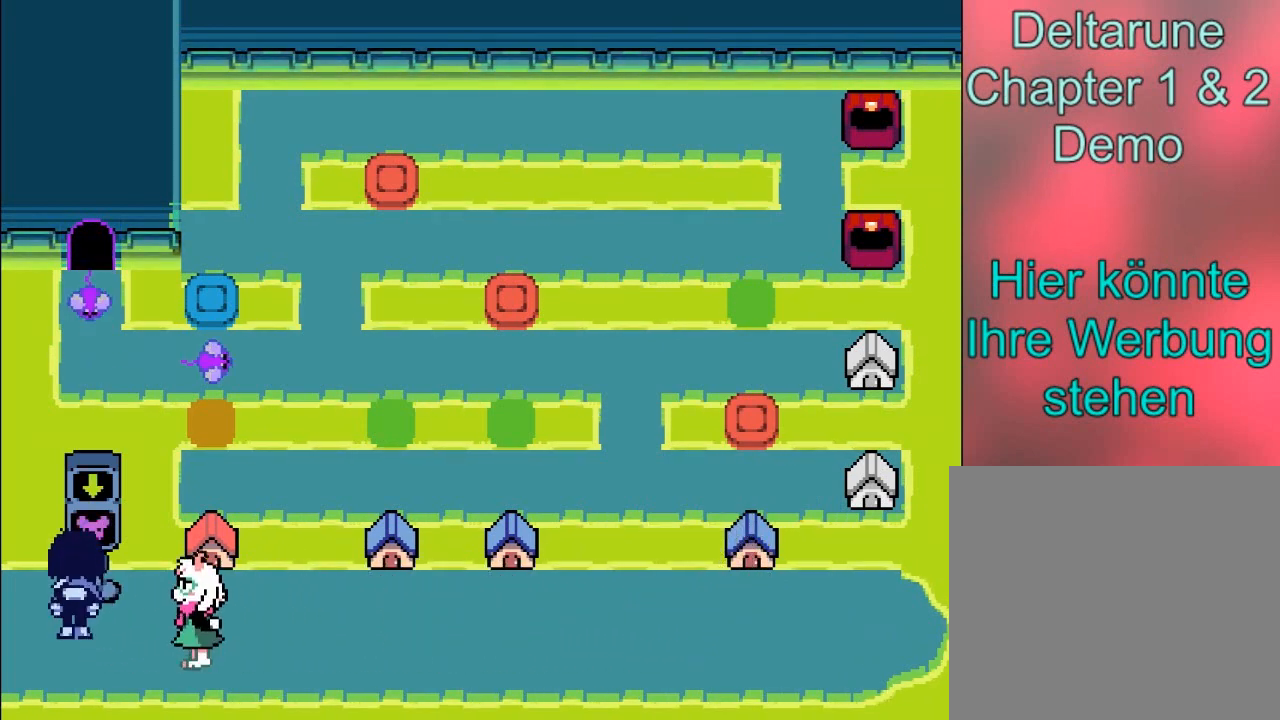
{"buttons": [], "left_stick": "center", "events": []}